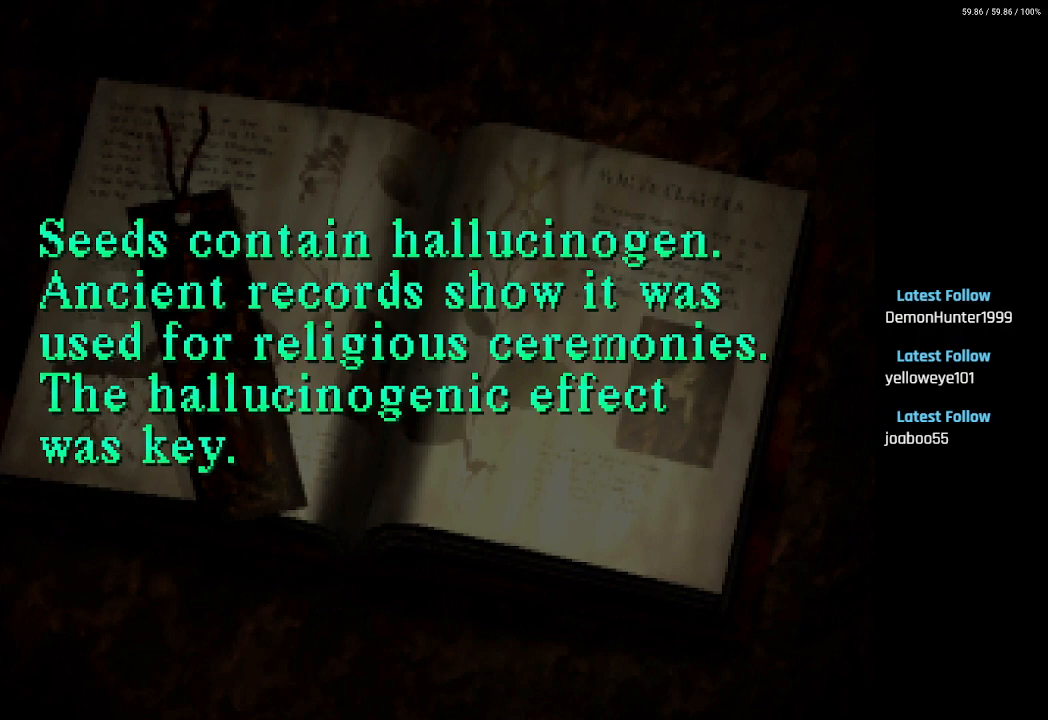
Gameplay with a controller (PlayStation layout); each line is a JSON object with the inputs held at the frame after it. "events" lists button and stick changes between this image and that frame as [ms after this image, input, new state], when the widget could be followed in between.
{"buttons": [], "left_stick": "center", "right_stick": "center", "events": [[183, "CROSS", "down"], [283, "CROSS", "up"]]}
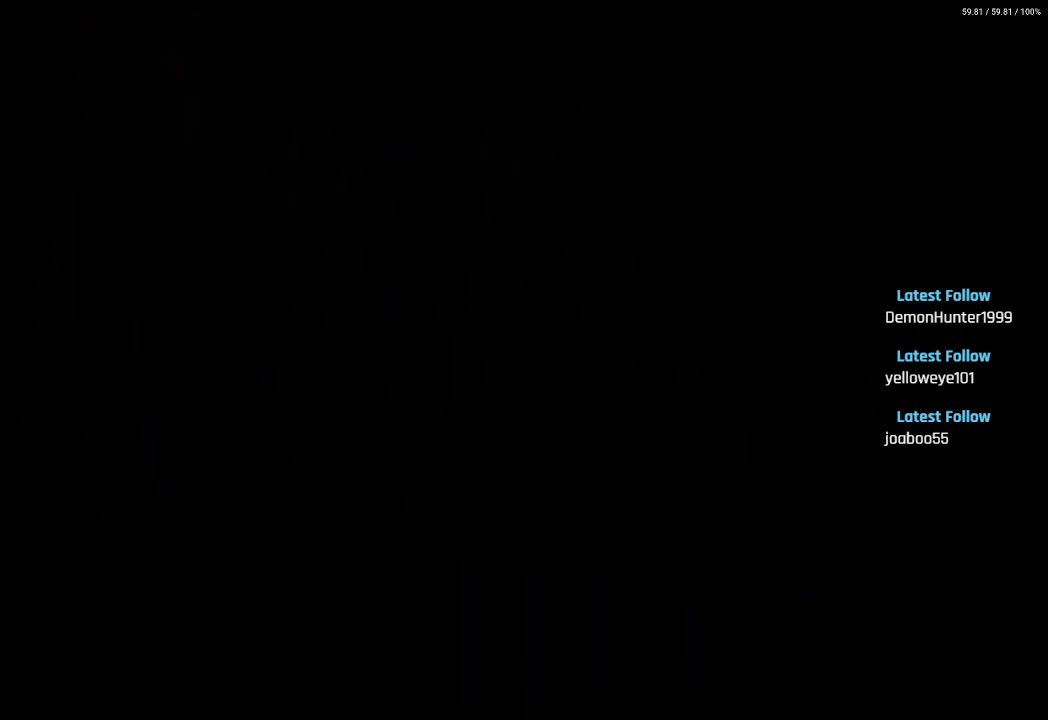
{"buttons": [], "left_stick": "center", "right_stick": "center", "events": []}
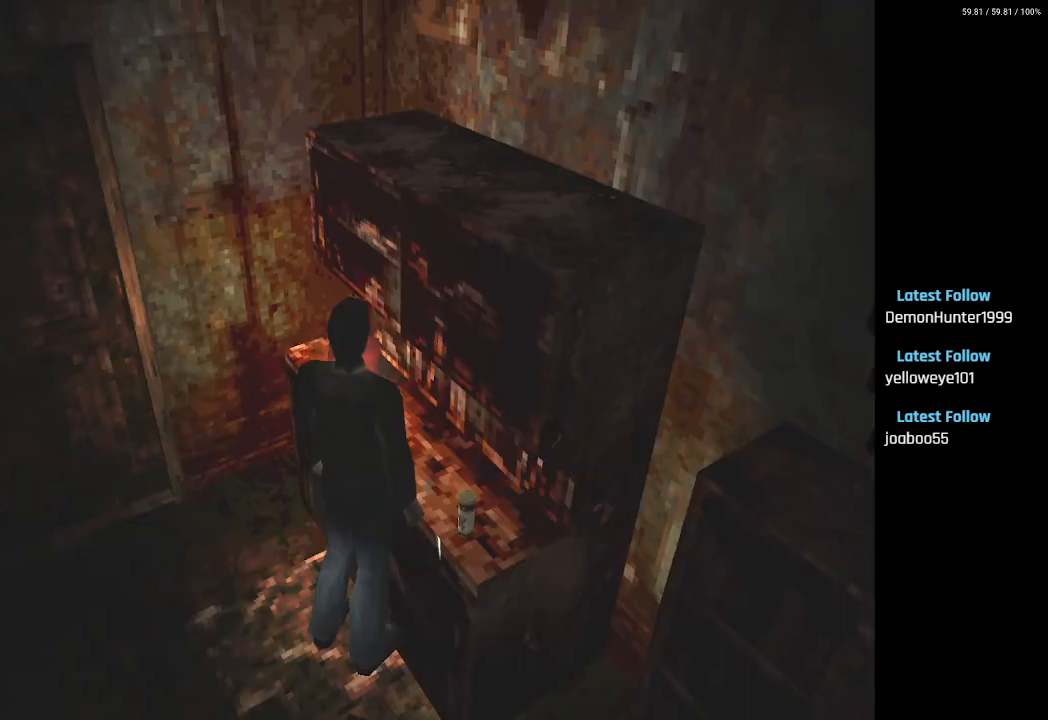
{"buttons": ["DPAD_RIGHT"], "left_stick": "center", "right_stick": "center", "events": [[350, "DPAD_RIGHT", "down"]]}
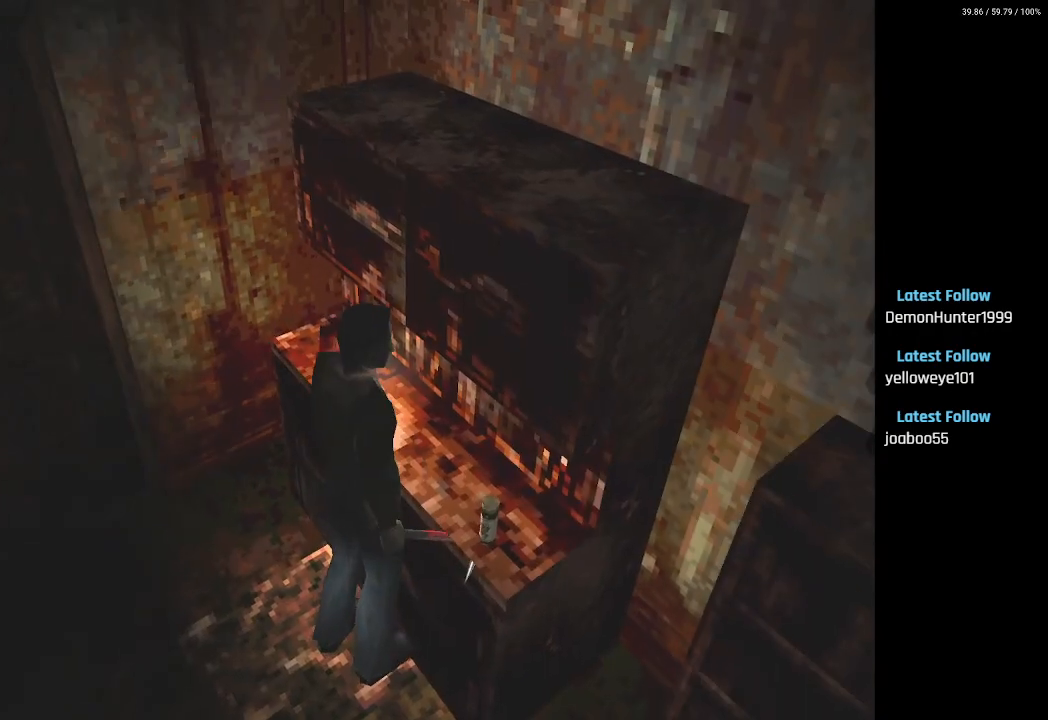
{"buttons": [], "left_stick": "center", "right_stick": "center", "events": [[200, "CROSS", "down"], [300, "CROSS", "up"], [433, "DPAD_RIGHT", "up"]]}
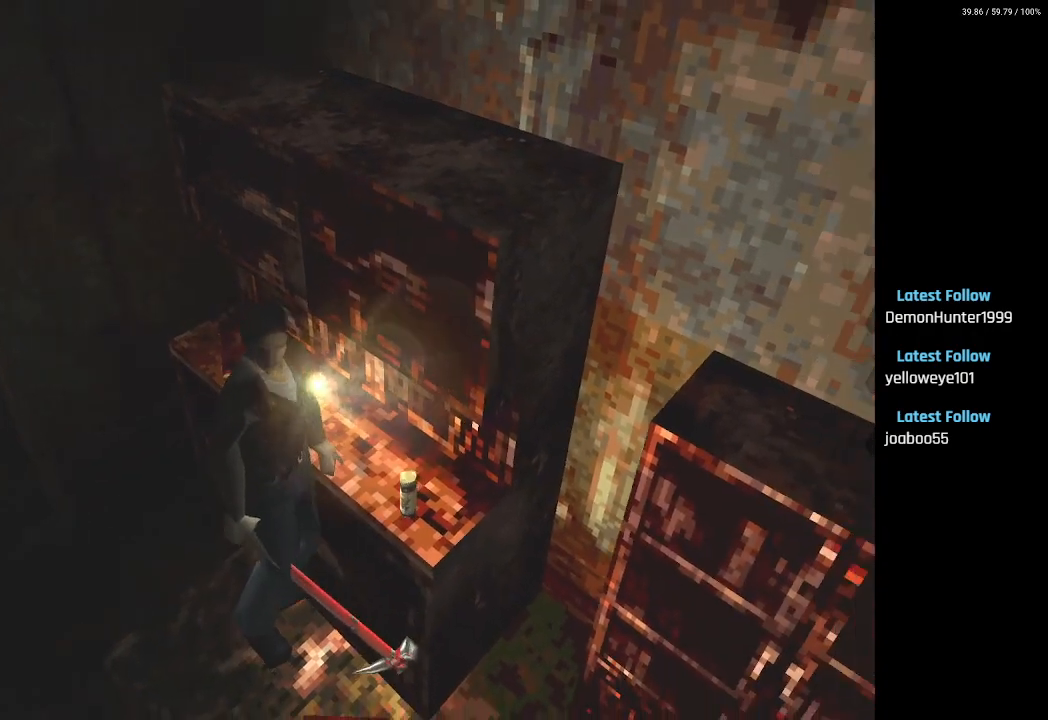
{"buttons": ["DPAD_UP"], "left_stick": "center", "right_stick": "center", "events": [[17, "CROSS", "down"], [117, "CROSS", "up"], [250, "DPAD_UP", "down"], [283, "DPAD_LEFT", "down"], [450, "DPAD_LEFT", "up"]]}
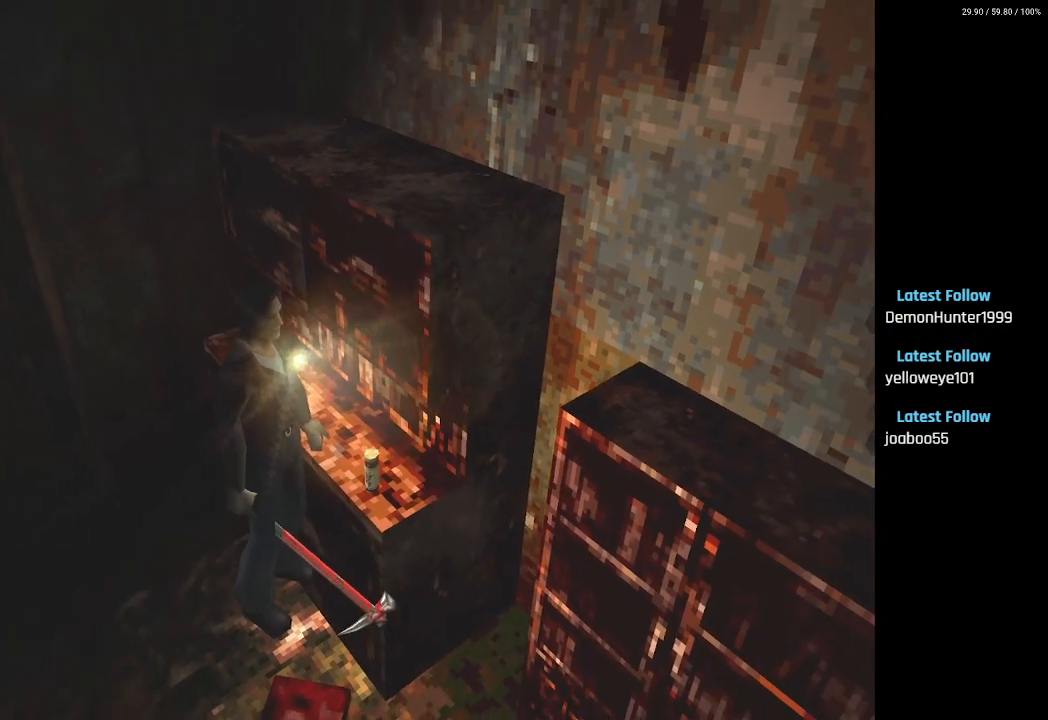
{"buttons": [], "left_stick": "center", "right_stick": "center", "events": [[50, "DPAD_UP", "up"]]}
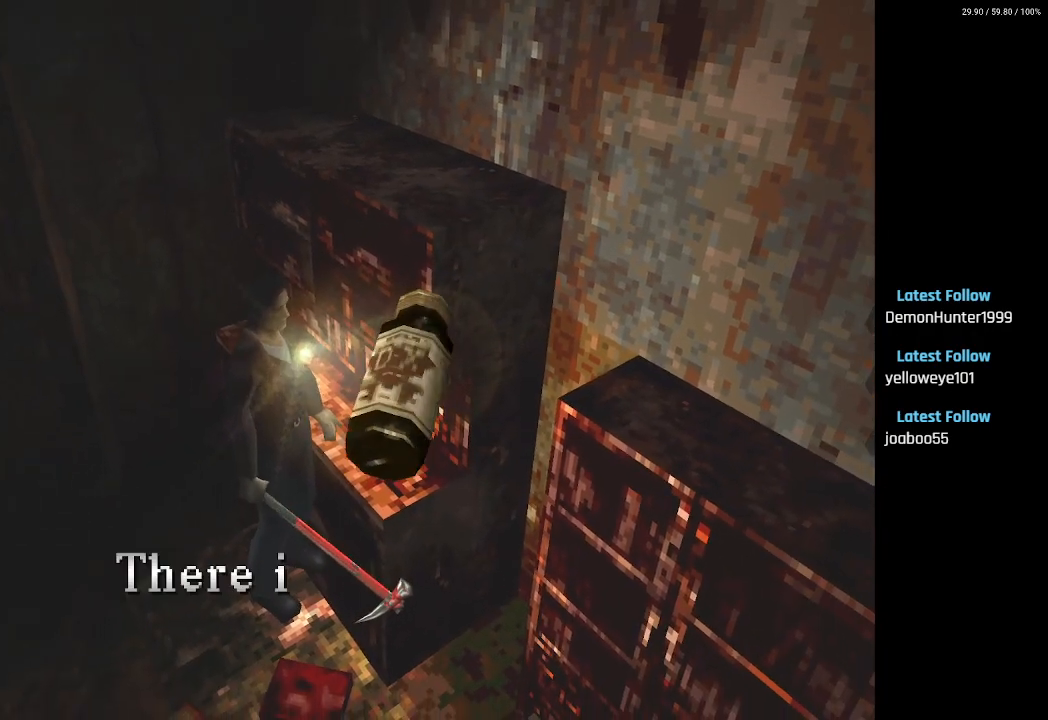
{"buttons": ["CROSS"], "left_stick": "center", "right_stick": "center", "events": [[300, "CROSS", "down"], [417, "CROSS", "up"], [500, "CROSS", "down"]]}
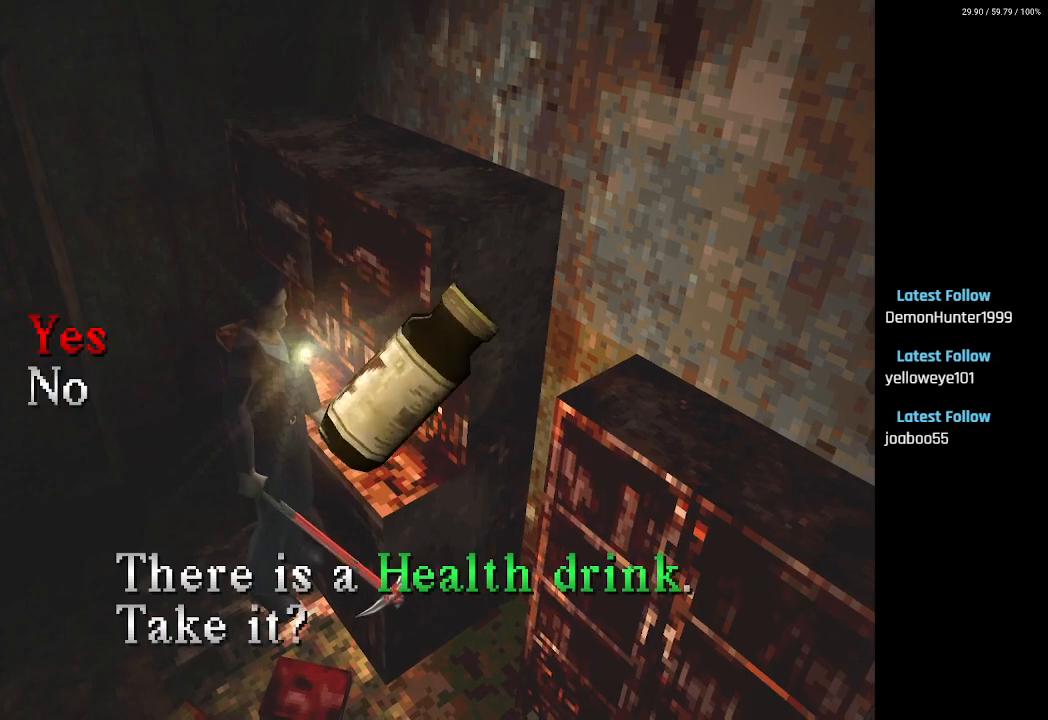
{"buttons": ["DPAD_UP"], "left_stick": "center", "right_stick": "center", "events": [[100, "CROSS", "up"], [267, "DPAD_RIGHT", "down"], [450, "DPAD_UP", "down"], [467, "DPAD_RIGHT", "up"]]}
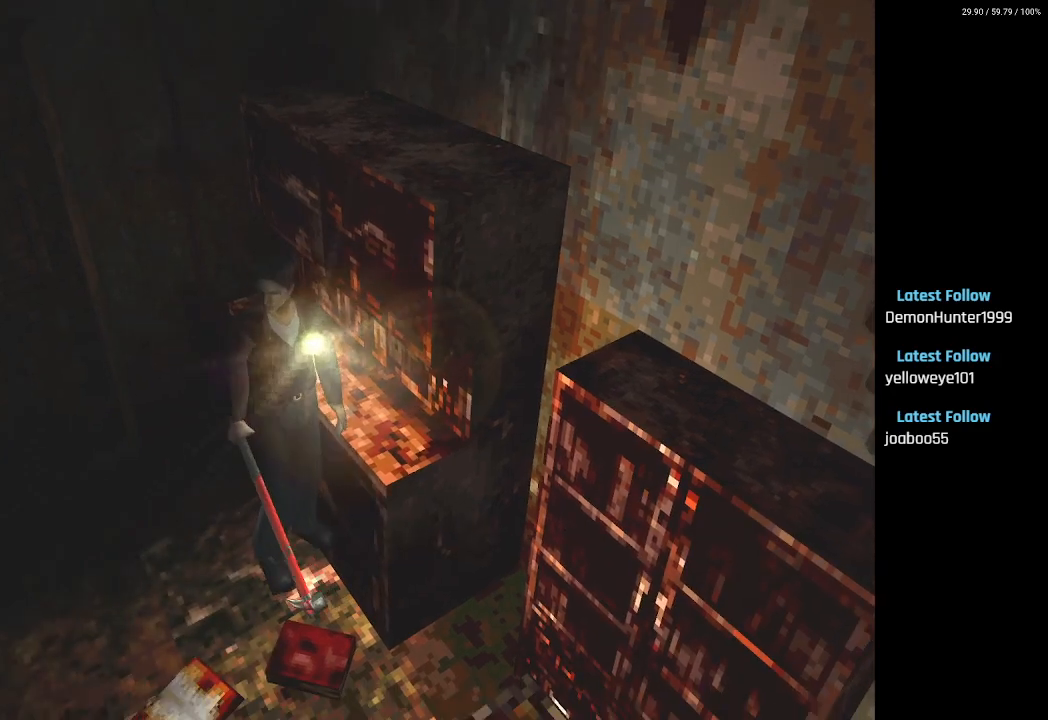
{"buttons": ["DPAD_UP"], "left_stick": "center", "right_stick": "center", "events": []}
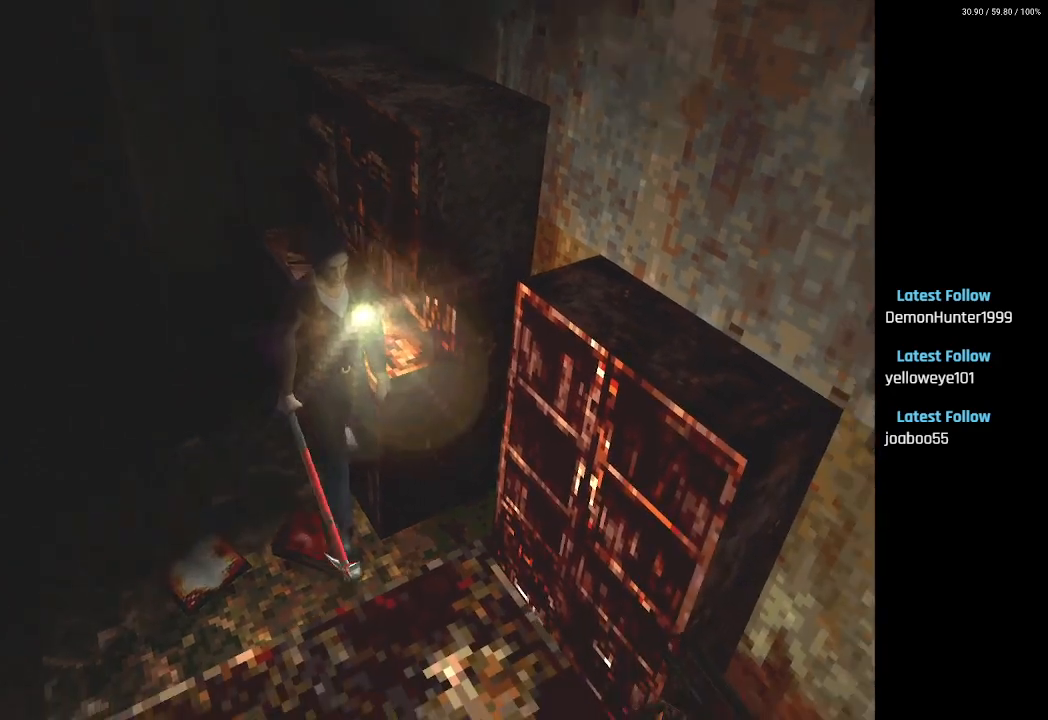
{"buttons": ["DPAD_UP", "DPAD_RIGHT"], "left_stick": "center", "right_stick": "center", "events": [[83, "CROSS", "down"], [167, "CROSS", "up"], [300, "DPAD_RIGHT", "down"]]}
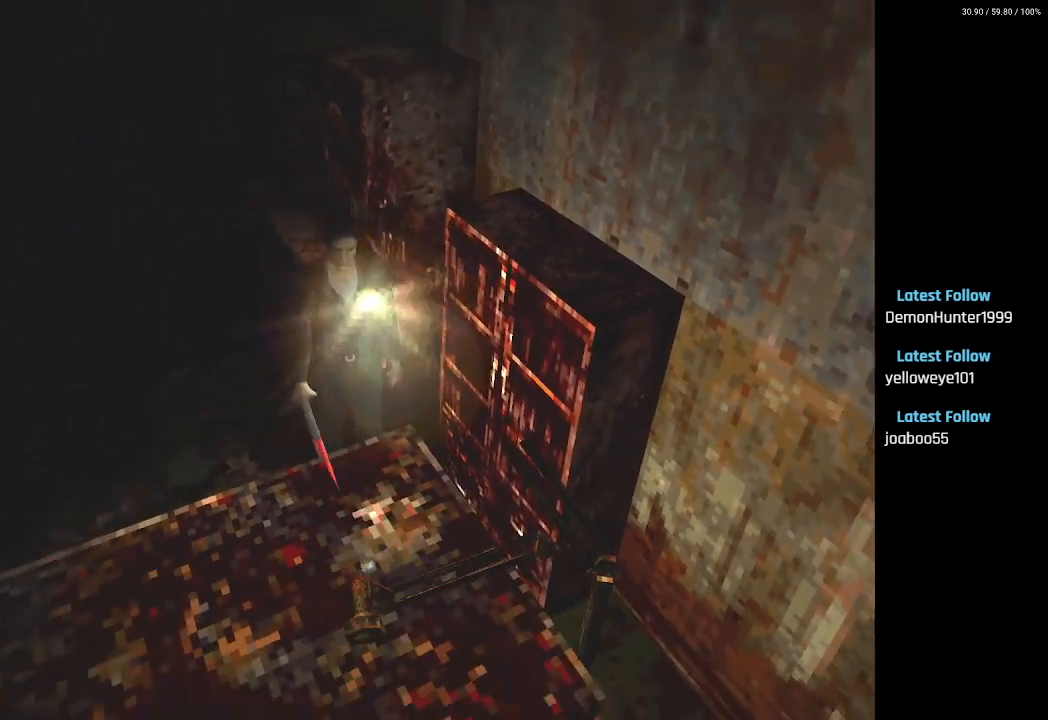
{"buttons": ["SQUARE", "DPAD_UP"], "left_stick": "center", "right_stick": "center", "events": [[100, "CROSS", "down"], [100, "DPAD_RIGHT", "up"], [200, "CROSS", "up"], [500, "SQUARE", "down"]]}
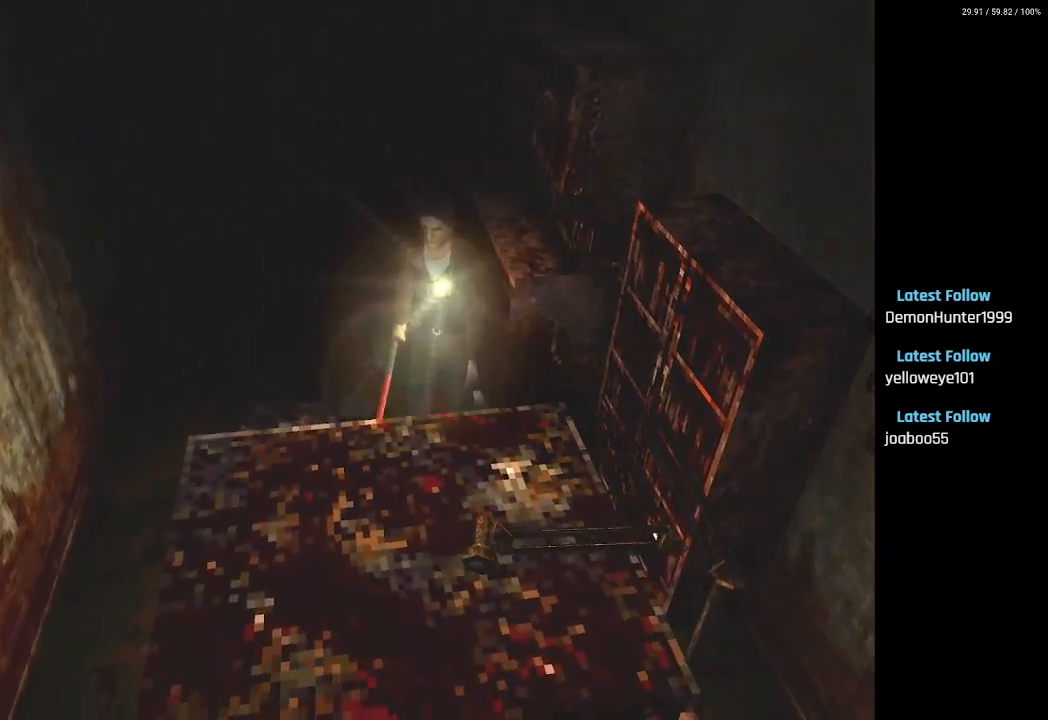
{"buttons": ["SQUARE", "DPAD_UP"], "left_stick": "center", "right_stick": "center", "events": []}
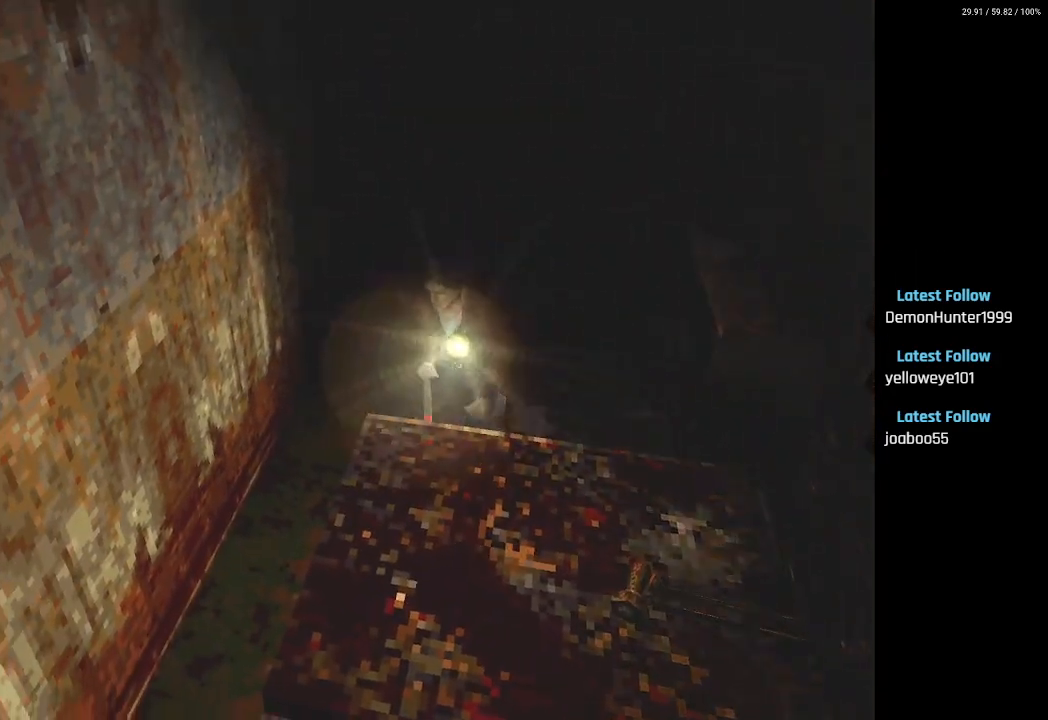
{"buttons": ["SQUARE", "DPAD_UP"], "left_stick": "center", "right_stick": "center", "events": [[267, "DPAD_LEFT", "down"], [500, "DPAD_LEFT", "up"]]}
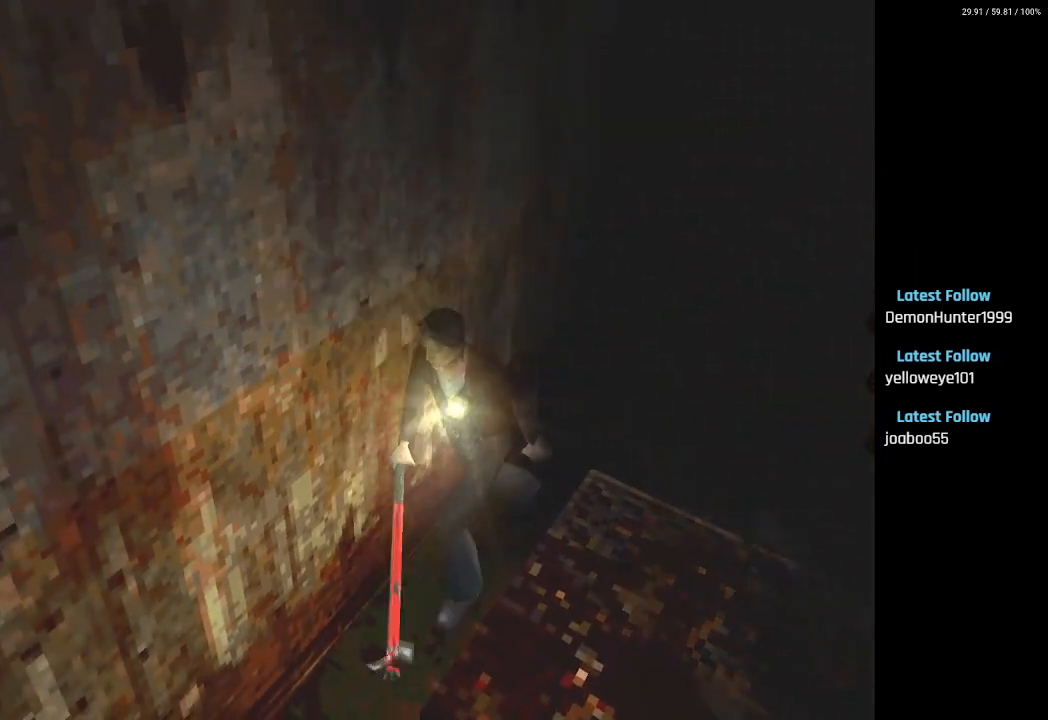
{"buttons": ["DPAD_UP", "DPAD_LEFT"], "left_stick": "center", "right_stick": "center", "events": [[267, "DPAD_LEFT", "down"], [333, "SQUARE", "up"]]}
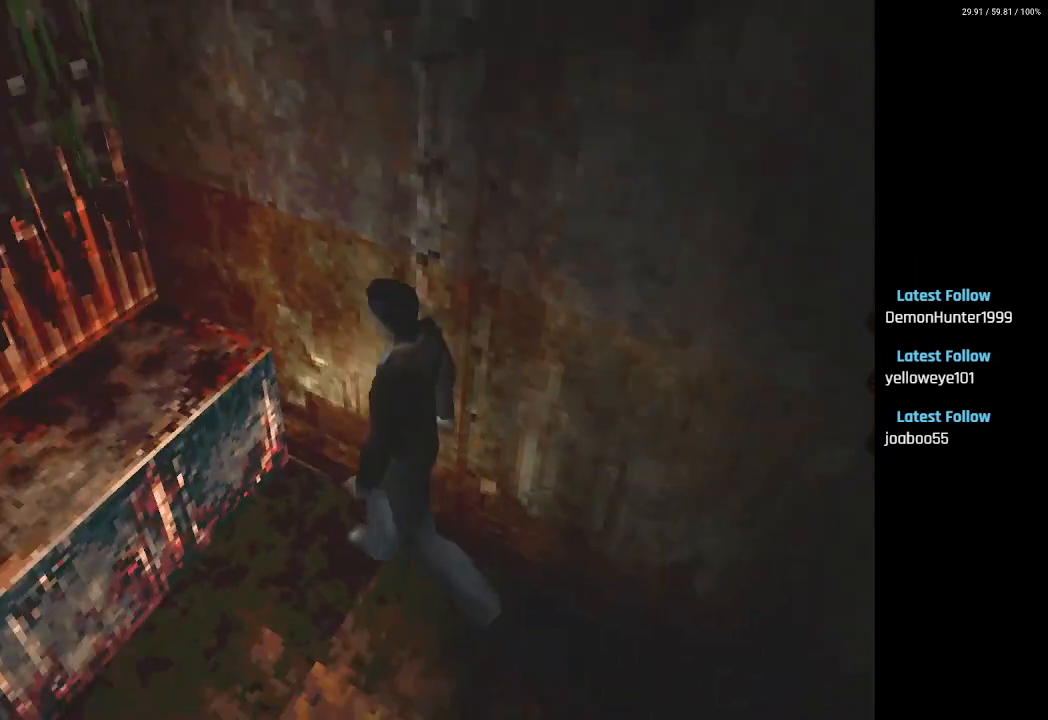
{"buttons": ["DPAD_UP", "DPAD_LEFT"], "left_stick": "center", "right_stick": "center", "events": []}
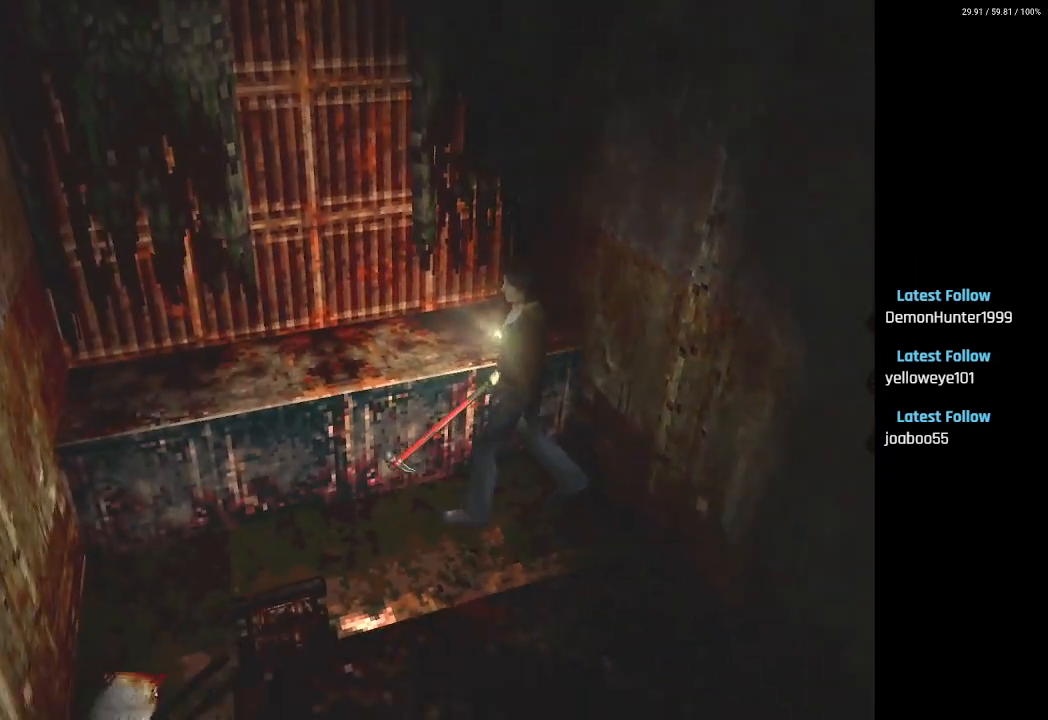
{"buttons": ["DPAD_UP", "DPAD_LEFT"], "left_stick": "center", "right_stick": "center", "events": [[100, "DPAD_LEFT", "up"], [367, "DPAD_LEFT", "down"]]}
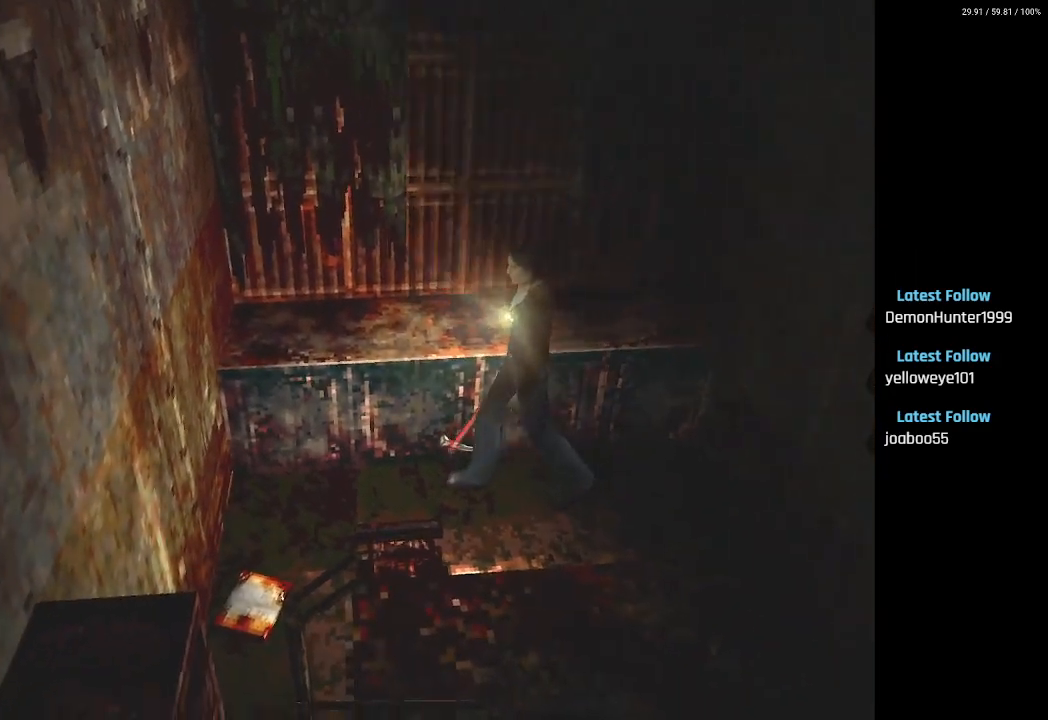
{"buttons": ["DPAD_UP"], "left_stick": "center", "right_stick": "center", "events": [[67, "SQUARE", "down"], [350, "DPAD_LEFT", "up"], [350, "SQUARE", "up"]]}
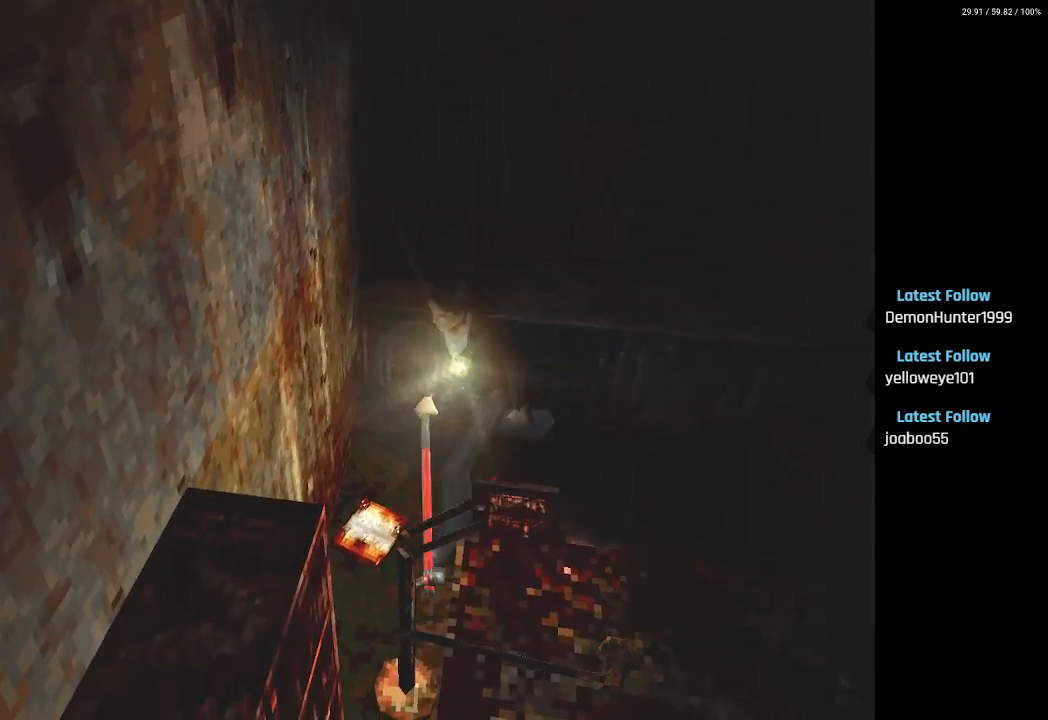
{"buttons": ["CROSS", "DPAD_RIGHT"], "left_stick": "center", "right_stick": "center", "events": [[67, "CROSS", "down"], [183, "CROSS", "up"], [250, "DPAD_RIGHT", "down"], [250, "DPAD_UP", "up"], [417, "CROSS", "down"]]}
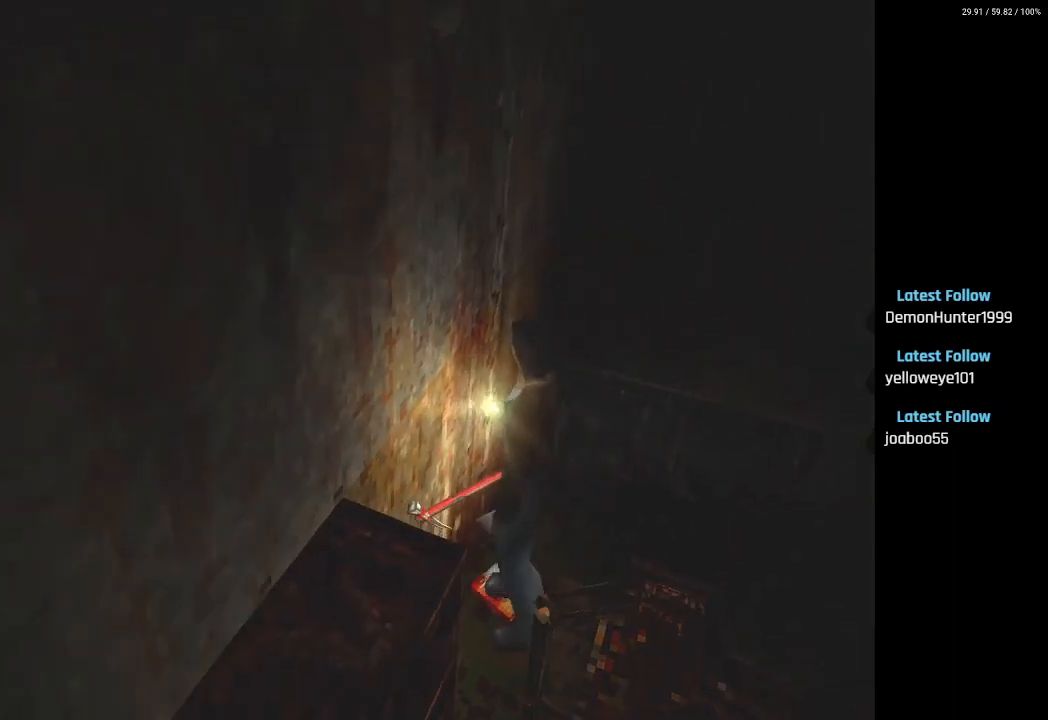
{"buttons": ["DPAD_UP"], "left_stick": "center", "right_stick": "center", "events": [[50, "CROSS", "up"], [167, "CROSS", "down"], [283, "CROSS", "up"], [333, "DPAD_RIGHT", "up"], [333, "DPAD_UP", "down"], [367, "CROSS", "down"], [500, "CROSS", "up"]]}
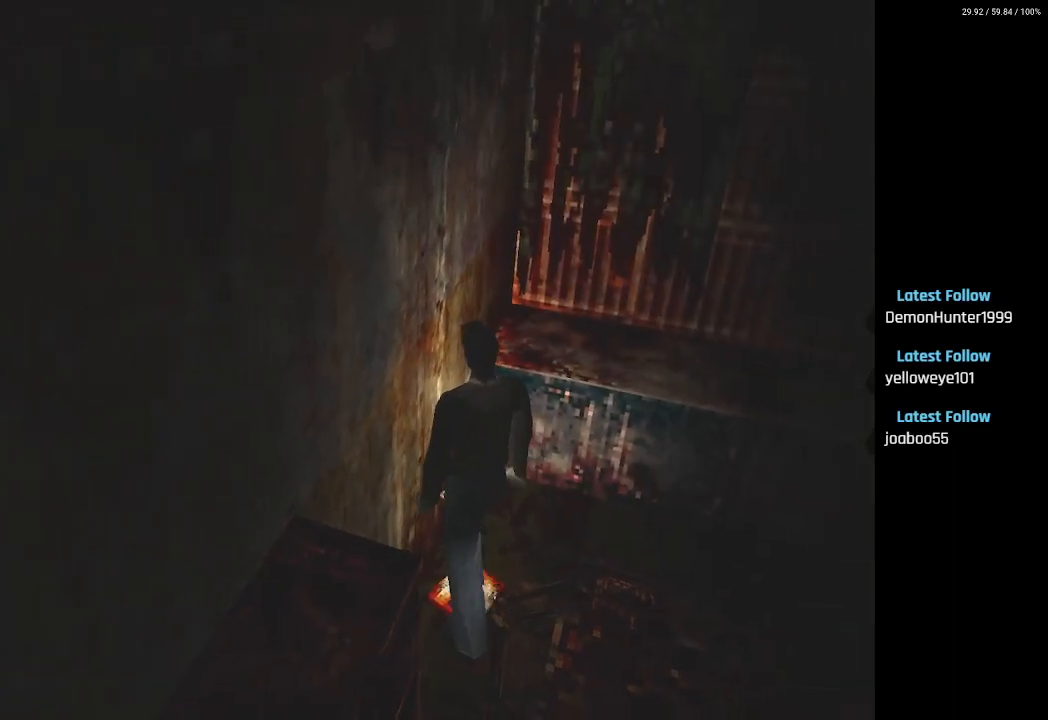
{"buttons": ["DPAD_RIGHT"], "left_stick": "center", "right_stick": "center", "events": [[50, "DPAD_UP", "up"], [100, "CROSS", "down"], [217, "CROSS", "up"], [383, "CROSS", "down"], [383, "DPAD_RIGHT", "down"], [500, "CROSS", "up"]]}
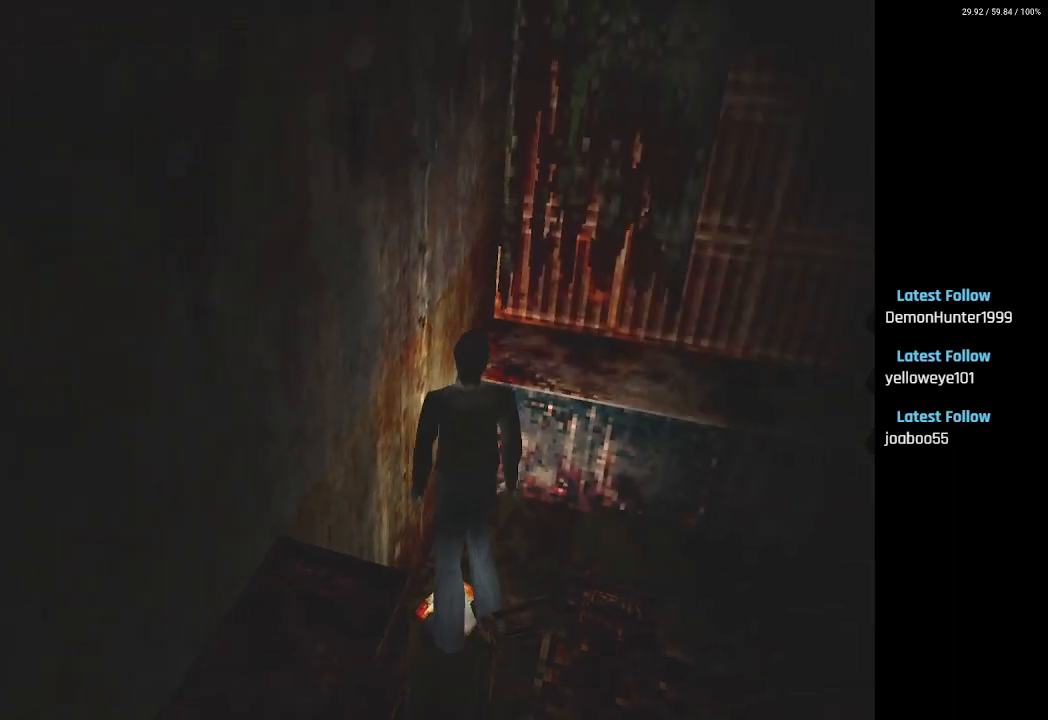
{"buttons": ["DPAD_UP", "DPAD_LEFT"], "left_stick": "center", "right_stick": "center", "events": [[83, "DPAD_UP", "down"], [100, "DPAD_RIGHT", "up"], [167, "CROSS", "down"], [267, "CROSS", "up"], [367, "CROSS", "down"], [417, "DPAD_LEFT", "down"], [483, "CROSS", "up"]]}
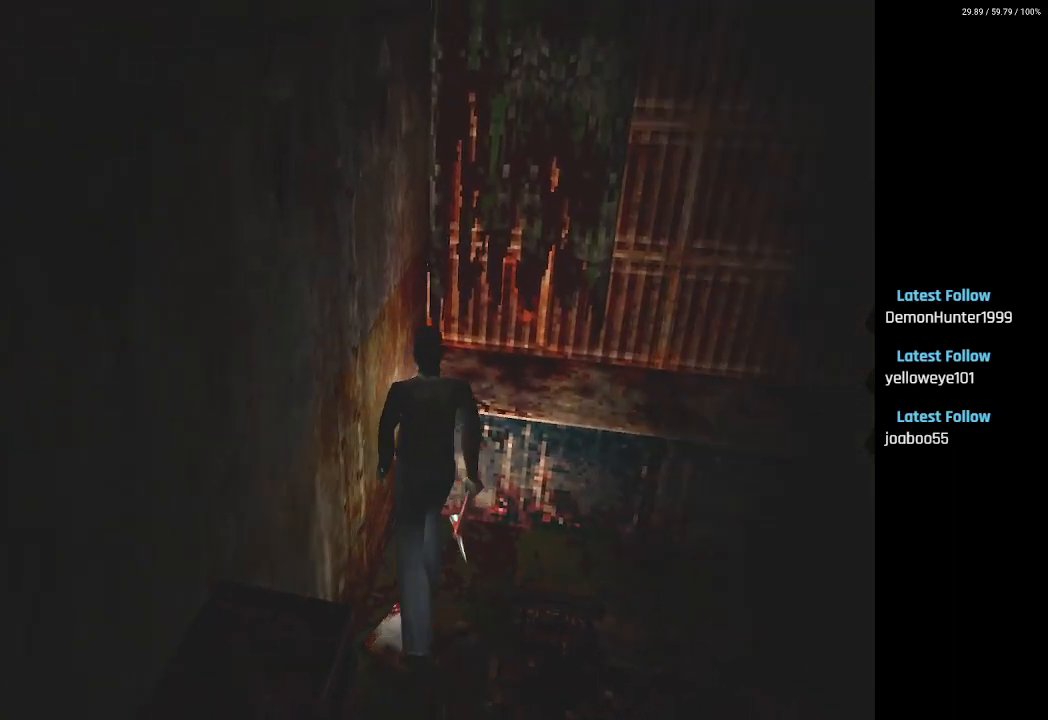
{"buttons": ["CROSS", "DPAD_LEFT"], "left_stick": "center", "right_stick": "center", "events": [[67, "CROSS", "down"], [67, "DPAD_UP", "up"], [100, "DPAD_DOWN", "down"], [183, "CROSS", "up"], [217, "DPAD_DOWN", "up"], [283, "CROSS", "down"], [383, "CROSS", "up"], [467, "CROSS", "down"]]}
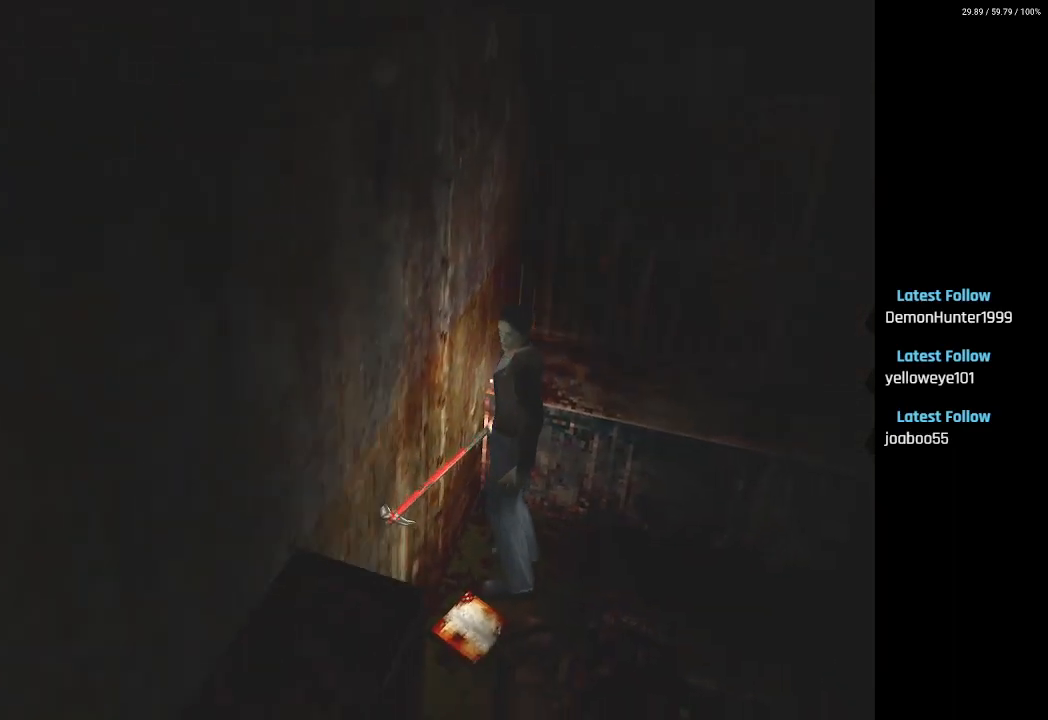
{"buttons": ["CROSS", "DPAD_UP"], "left_stick": "center", "right_stick": "center", "events": [[67, "CROSS", "up"], [117, "DPAD_UP", "down"], [150, "CROSS", "down"], [217, "DPAD_LEFT", "up"], [233, "CROSS", "up"], [317, "CROSS", "down"], [400, "CROSS", "up"], [483, "CROSS", "down"]]}
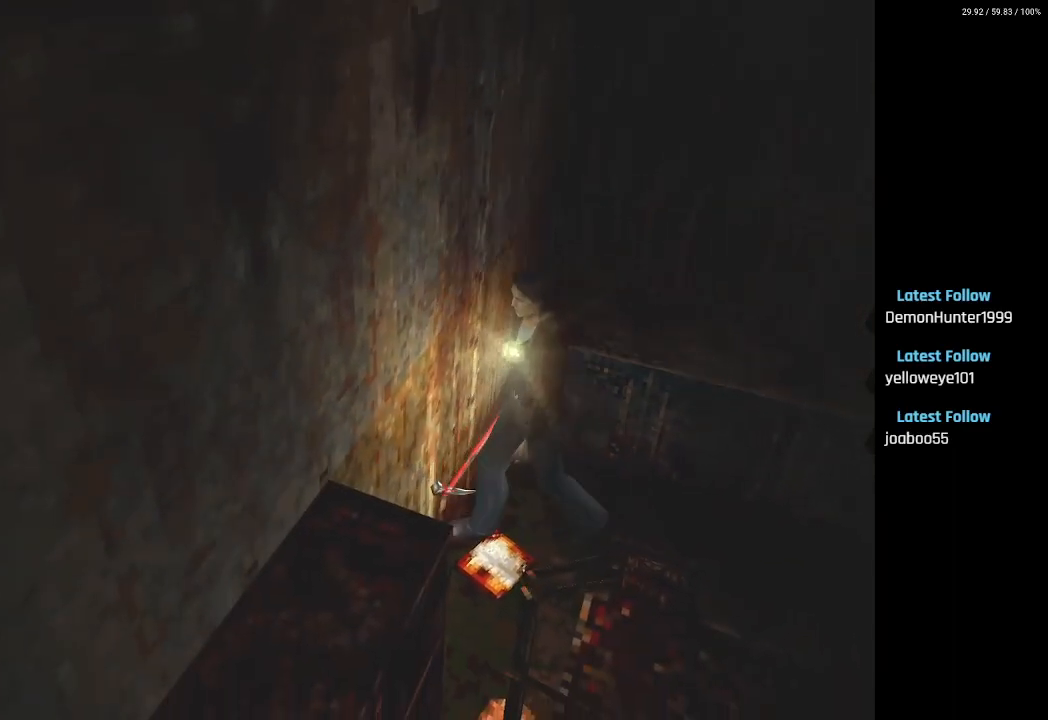
{"buttons": ["DPAD_LEFT"], "left_stick": "center", "right_stick": "center", "events": [[50, "DPAD_UP", "up"], [100, "CROSS", "up"], [383, "CROSS", "down"], [433, "DPAD_LEFT", "down"], [500, "CROSS", "up"]]}
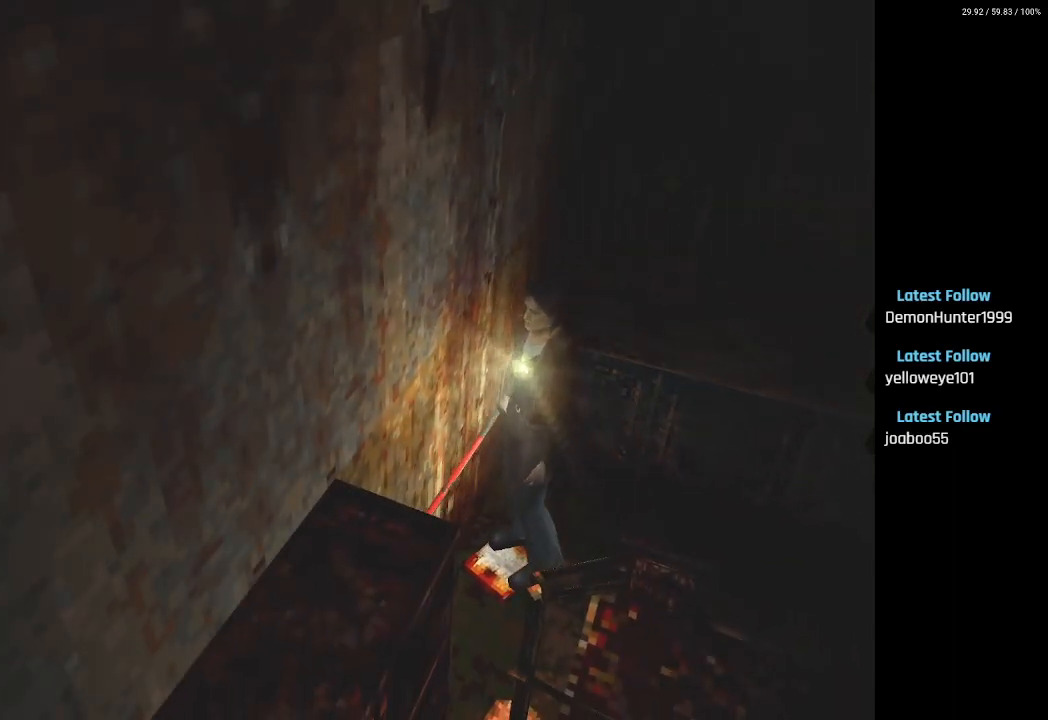
{"buttons": ["CROSS", "DPAD_UP"], "left_stick": "center", "right_stick": "center", "events": [[83, "CROSS", "down"], [183, "CROSS", "up"], [183, "DPAD_UP", "down"], [233, "DPAD_LEFT", "up"], [267, "CROSS", "down"], [367, "CROSS", "up"], [450, "CROSS", "down"]]}
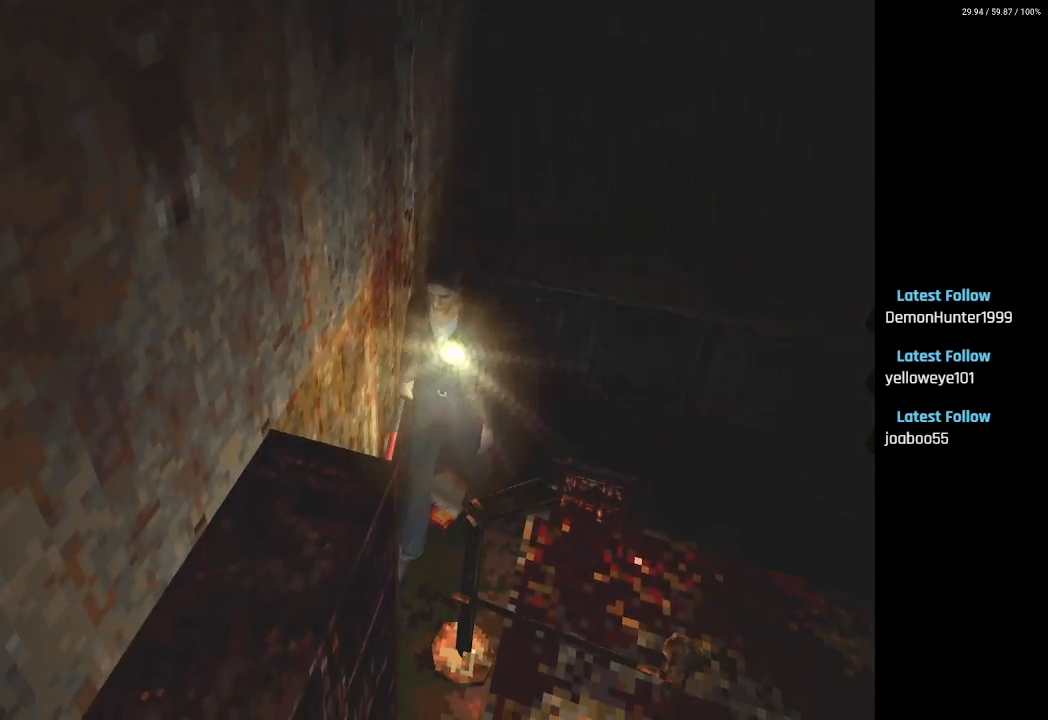
{"buttons": ["DPAD_UP", "DPAD_LEFT"], "left_stick": "center", "right_stick": "center", "events": [[50, "CROSS", "up"], [133, "CROSS", "down"], [233, "DPAD_LEFT", "down"], [250, "CROSS", "up"], [317, "CROSS", "down"], [467, "CROSS", "up"]]}
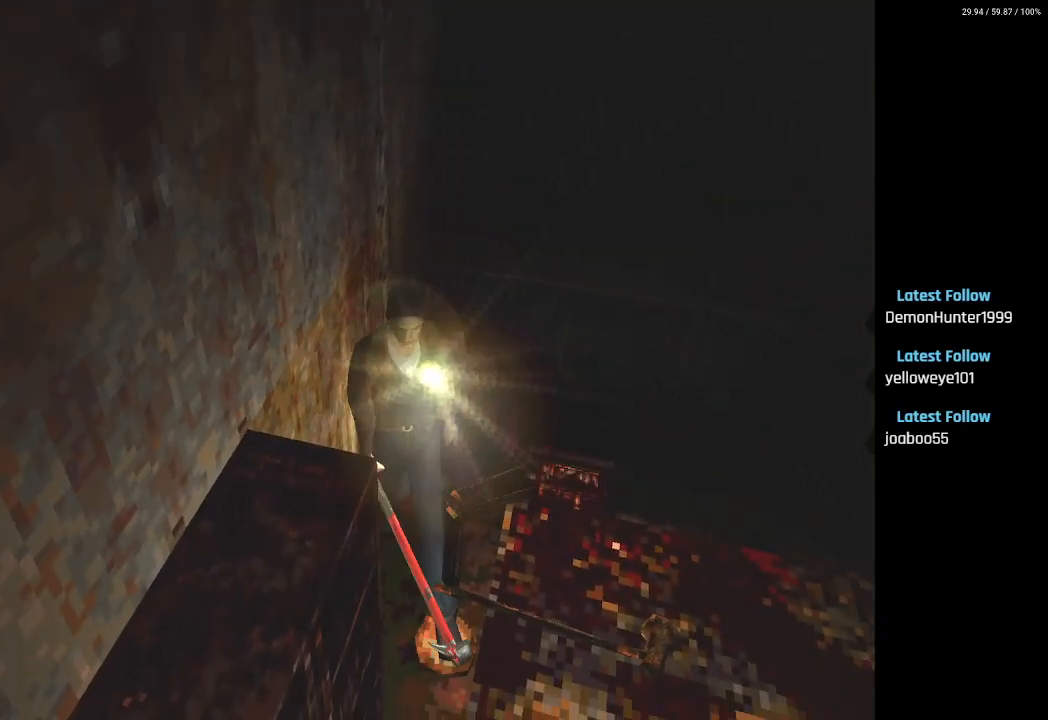
{"buttons": ["CROSS", "DPAD_LEFT"], "left_stick": "center", "right_stick": "center", "events": [[33, "CROSS", "down"], [150, "CROSS", "up"], [167, "DPAD_UP", "up"], [250, "CROSS", "down"], [367, "CROSS", "up"], [450, "CROSS", "down"]]}
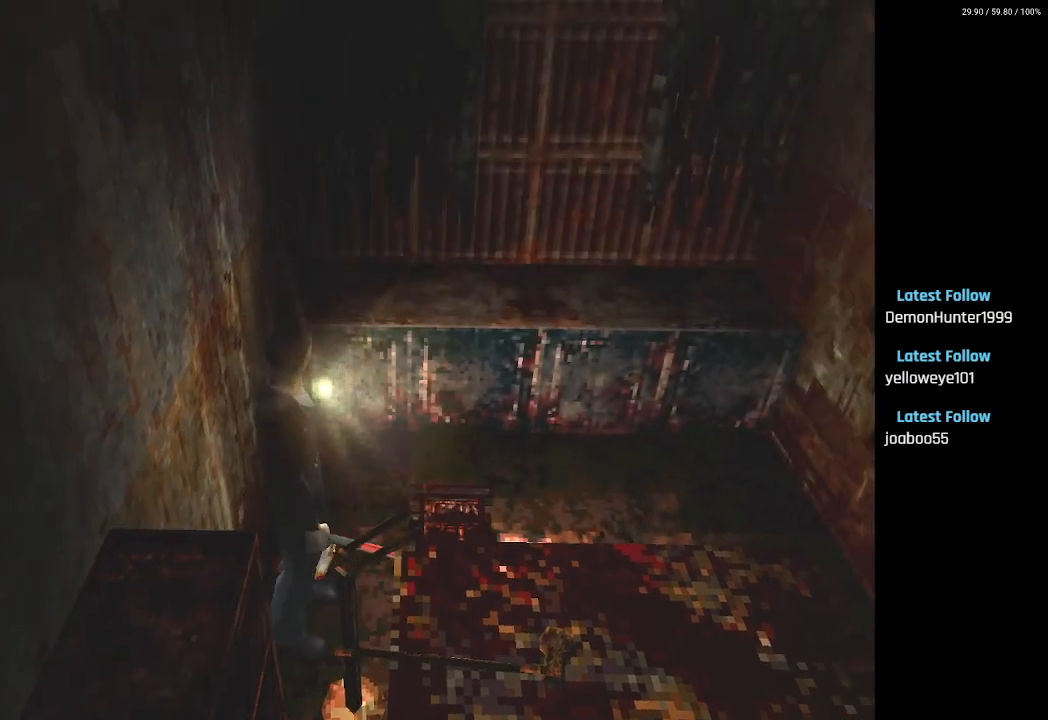
{"buttons": ["CROSS", "DPAD_LEFT"], "left_stick": "center", "right_stick": "center", "events": [[50, "CROSS", "up"], [133, "CROSS", "down"], [250, "CROSS", "up"], [333, "CROSS", "down"], [417, "CROSS", "up"], [500, "CROSS", "down"]]}